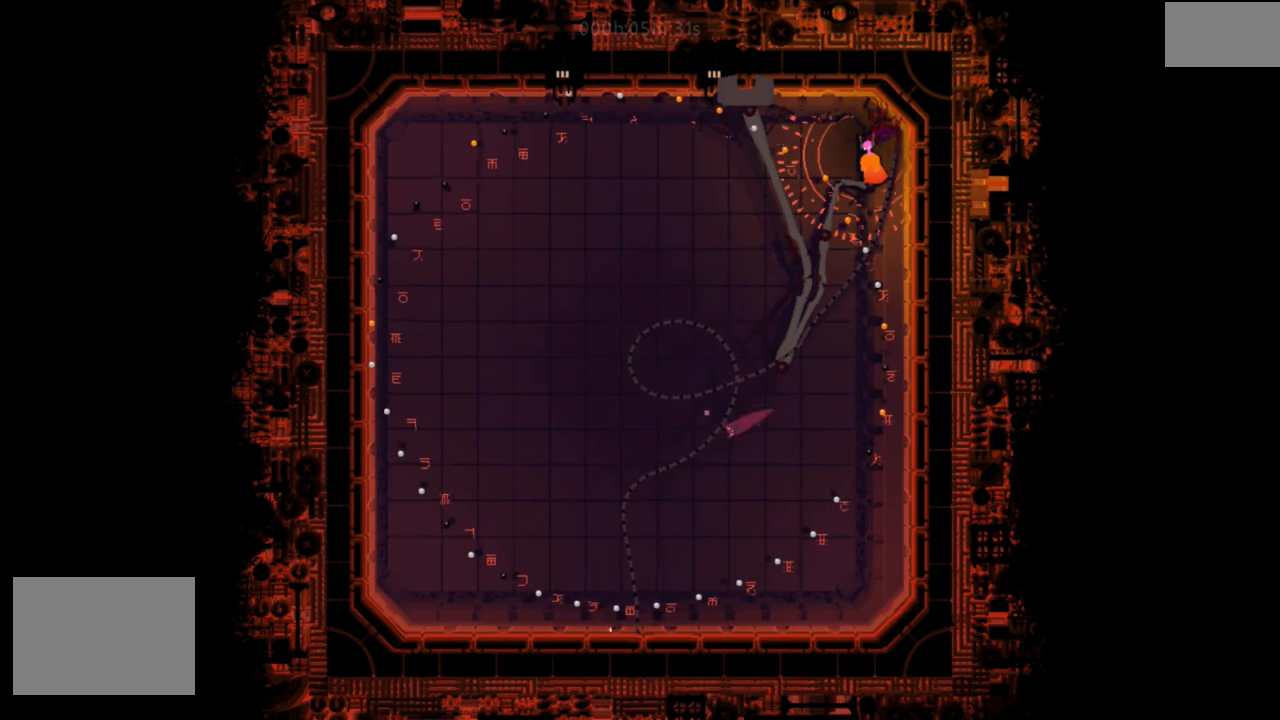
Gameplay with keyboard and mouse; each line is a JSON object with the keys held at the frame after it. "events" lists presses ("down") and releases ("up") of "down", "g", "j", "left", "right", "t" and "up" between this image and that frame as [ms after this image, input, new state], when the widget could be followed in between. No other keys are recorded. Mouse buttons are not recorded. Not read: mouse_move.
{"keys": ["left"], "events": [[350, "left", "down"]]}
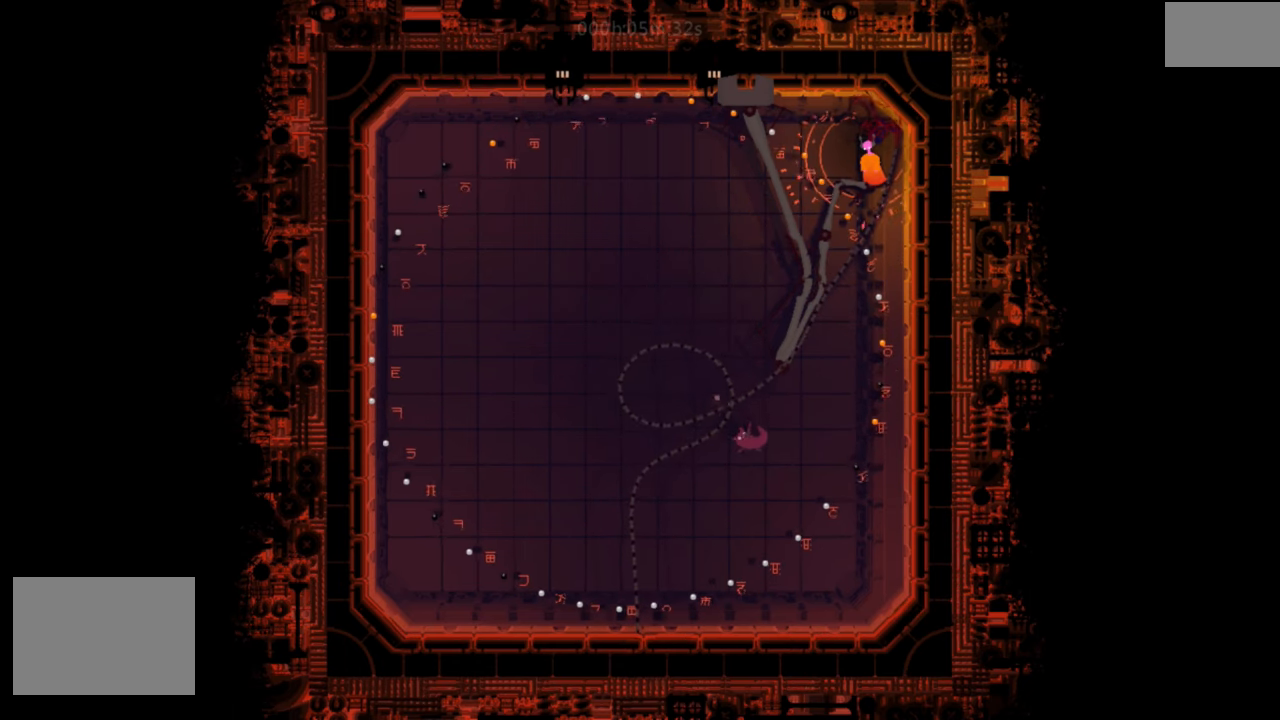
{"keys": ["g", "j", "left"], "events": [[184, "j", "down"], [334, "j", "up"], [501, "g", "down"], [501, "j", "down"]]}
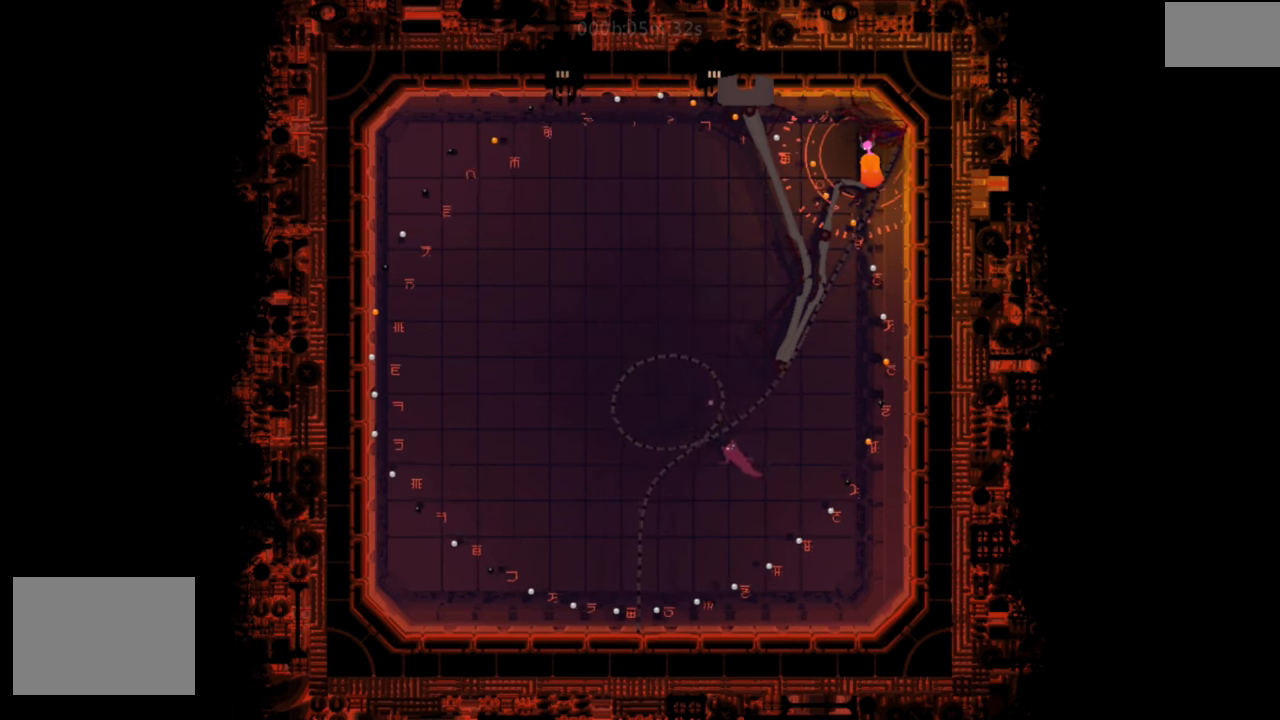
{"keys": ["left"], "events": [[183, "j", "up"], [200, "g", "up"]]}
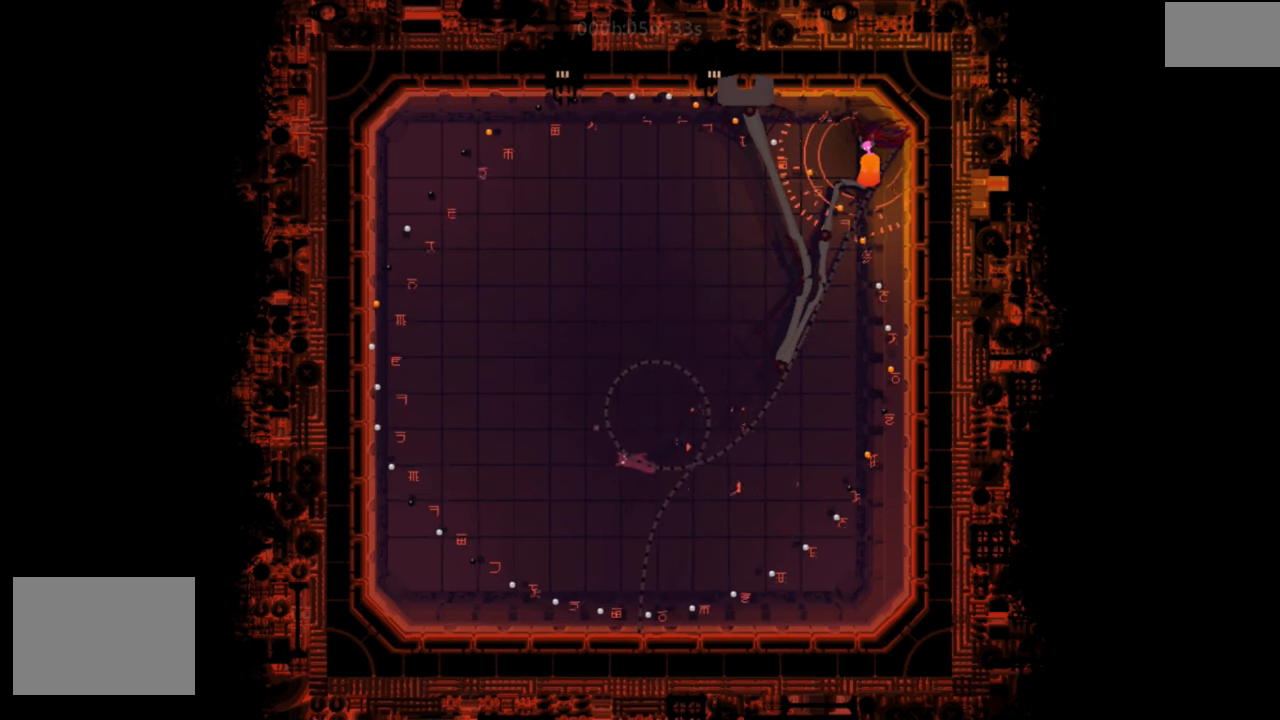
{"keys": ["g", "j", "left"], "events": [[334, "g", "down"], [334, "j", "down"]]}
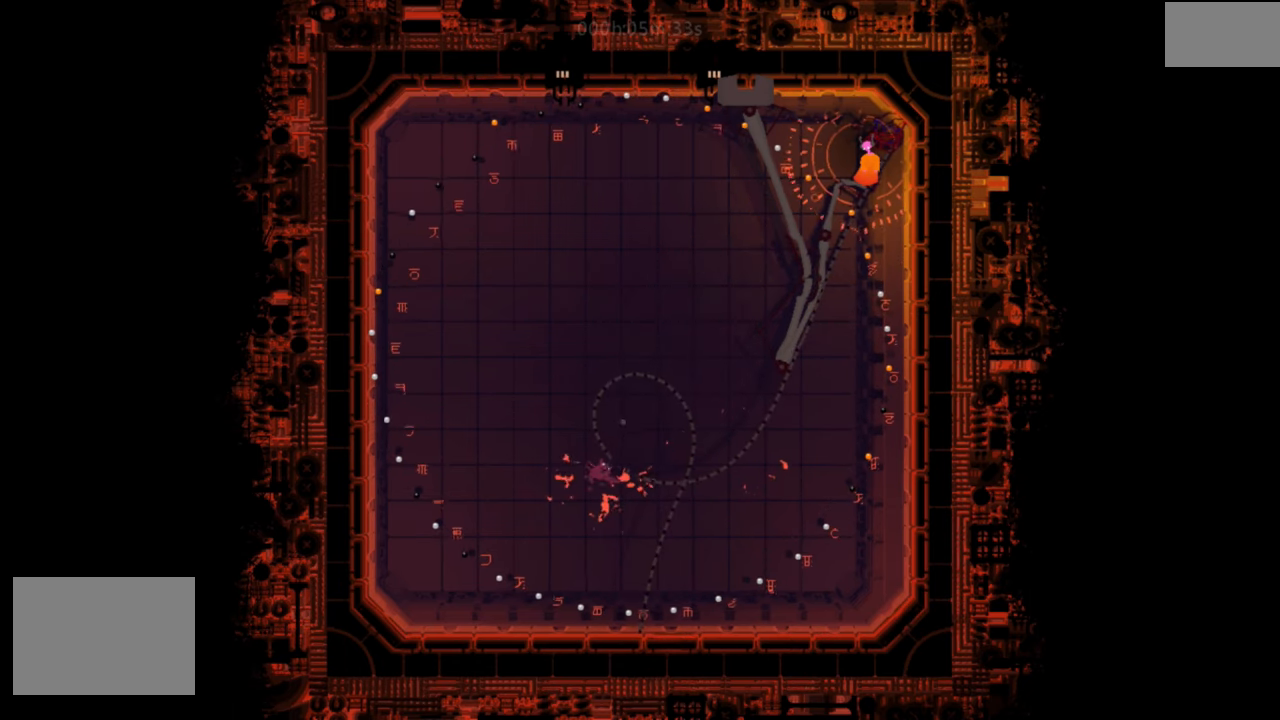
{"keys": ["left"], "events": [[50, "j", "up"], [83, "g", "up"]]}
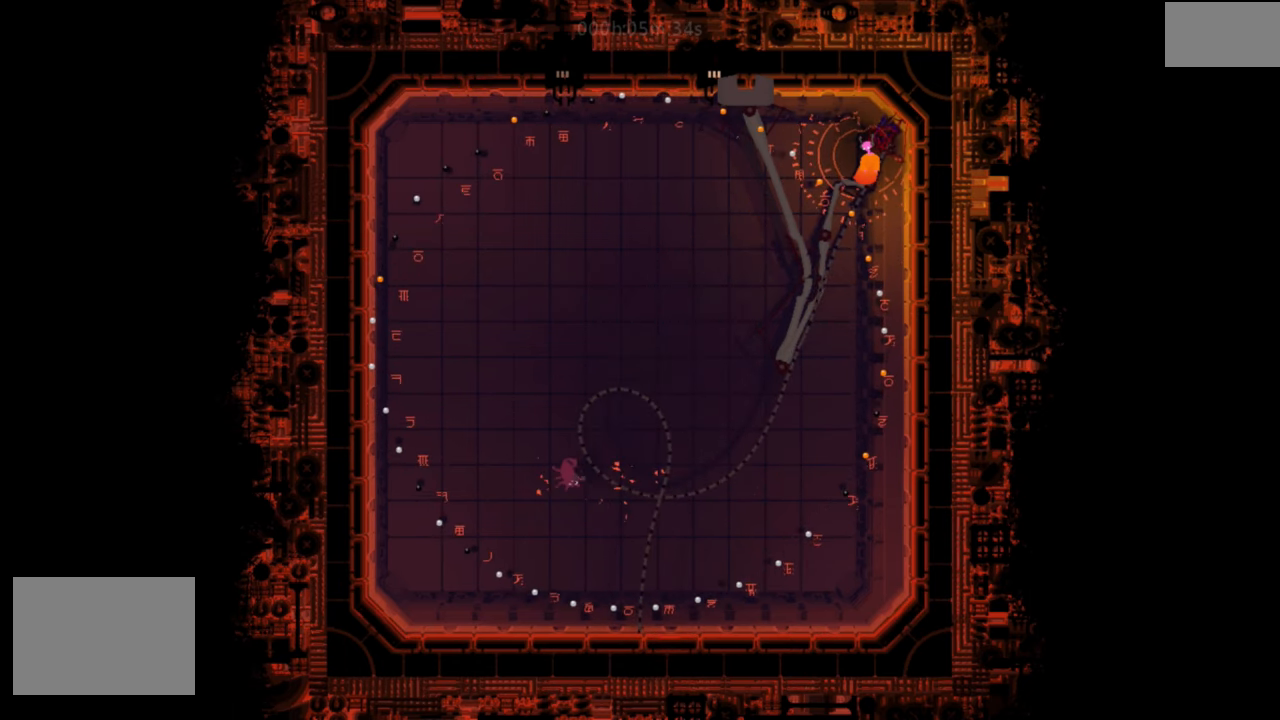
{"keys": ["j", "up"], "events": [[67, "up", "down"], [334, "left", "up"], [484, "j", "down"]]}
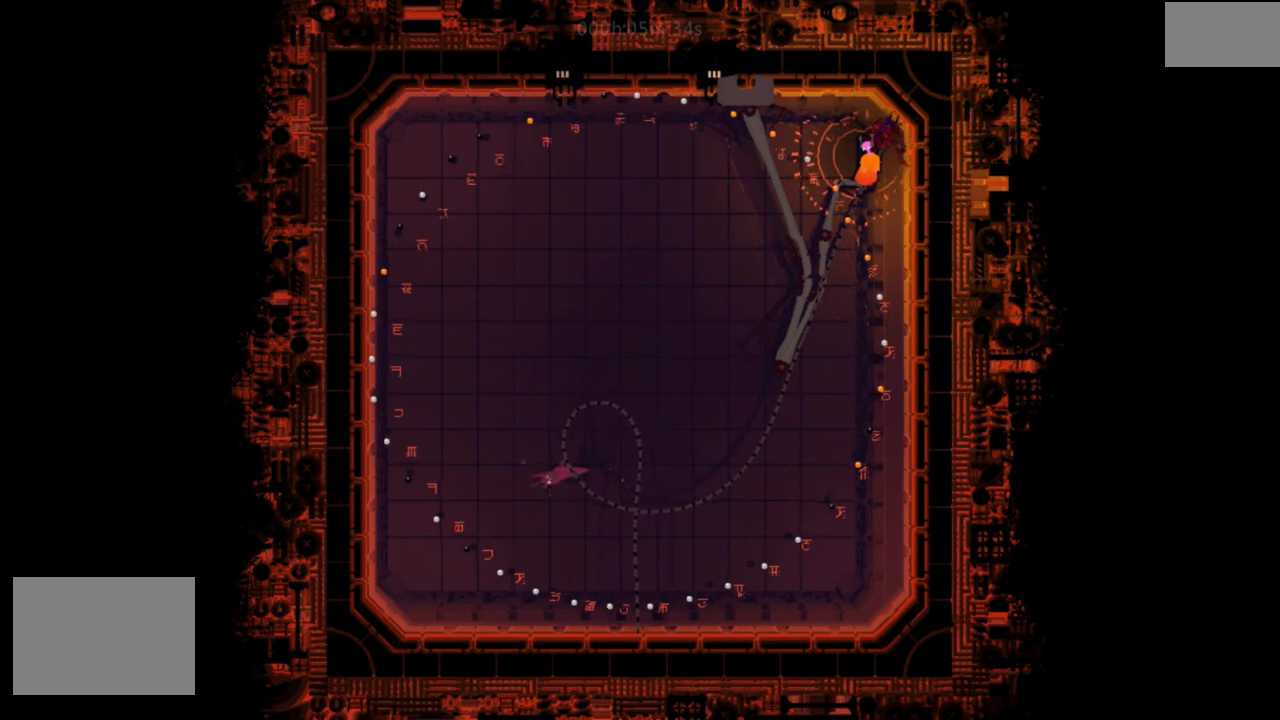
{"keys": ["up"], "events": [[17, "g", "down"], [167, "g", "up"], [167, "j", "up"]]}
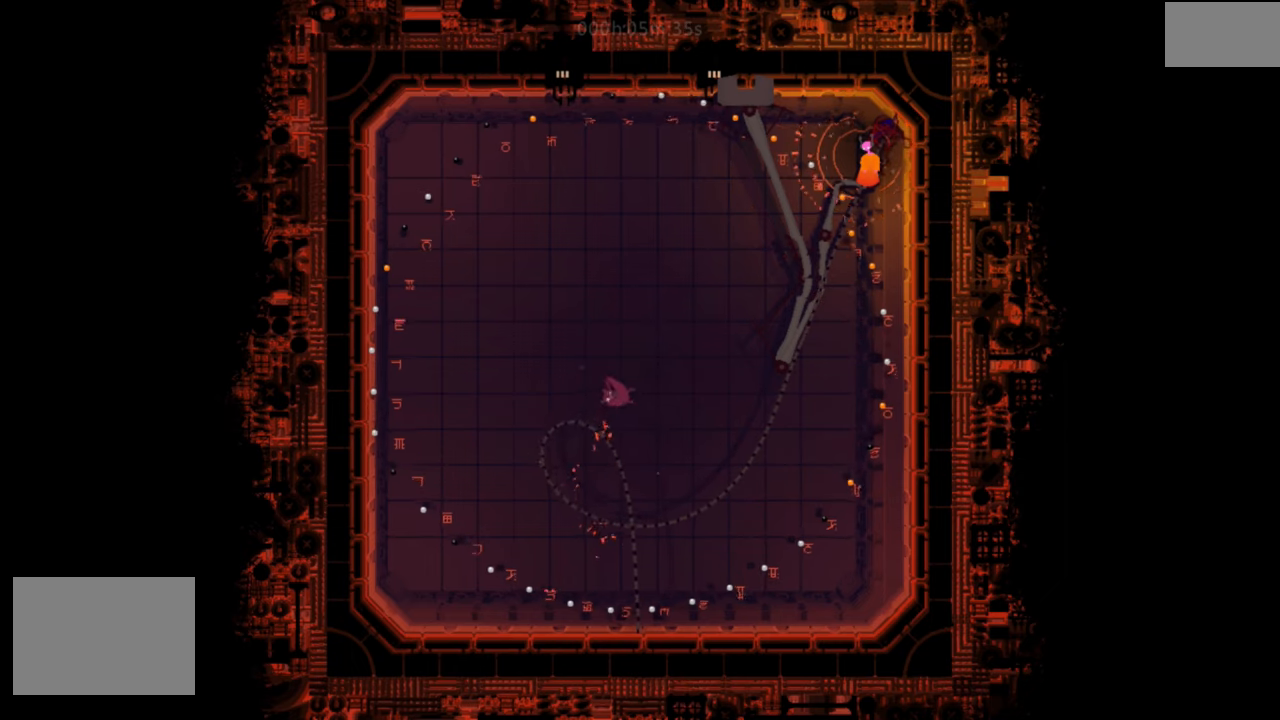
{"keys": ["left", "up"], "events": [[367, "left", "down"]]}
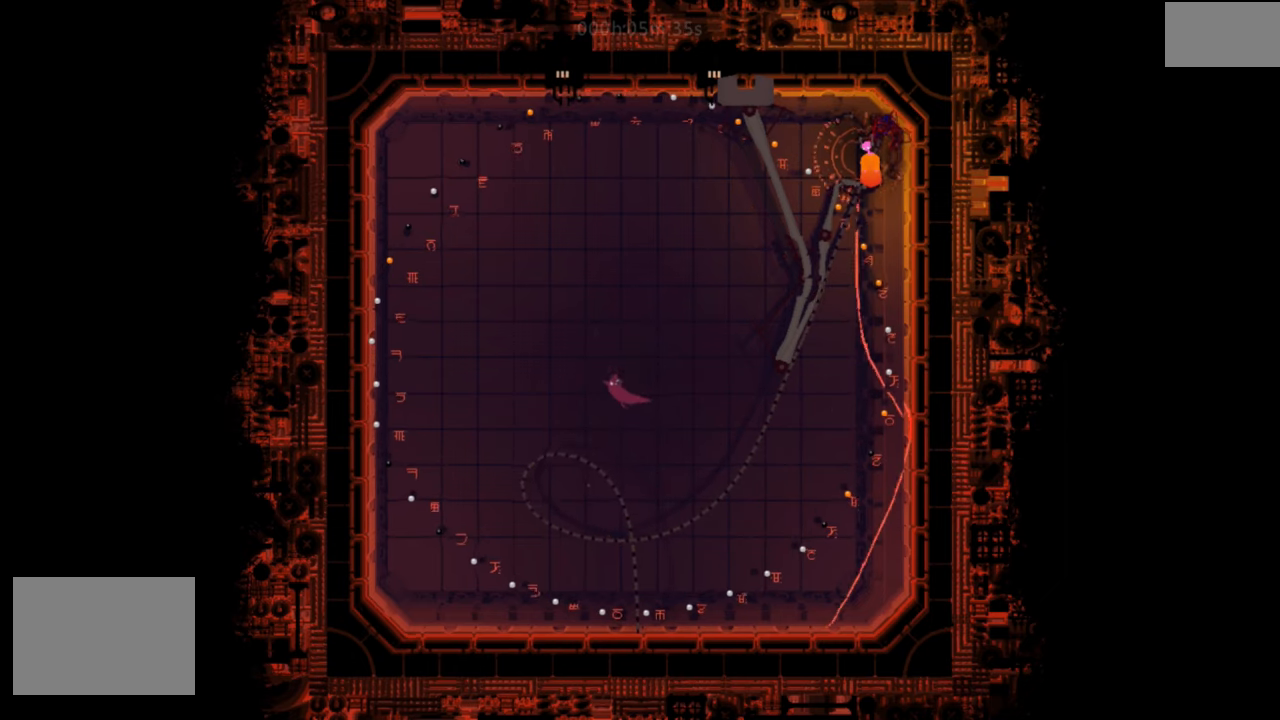
{"keys": ["left"], "events": [[217, "up", "up"]]}
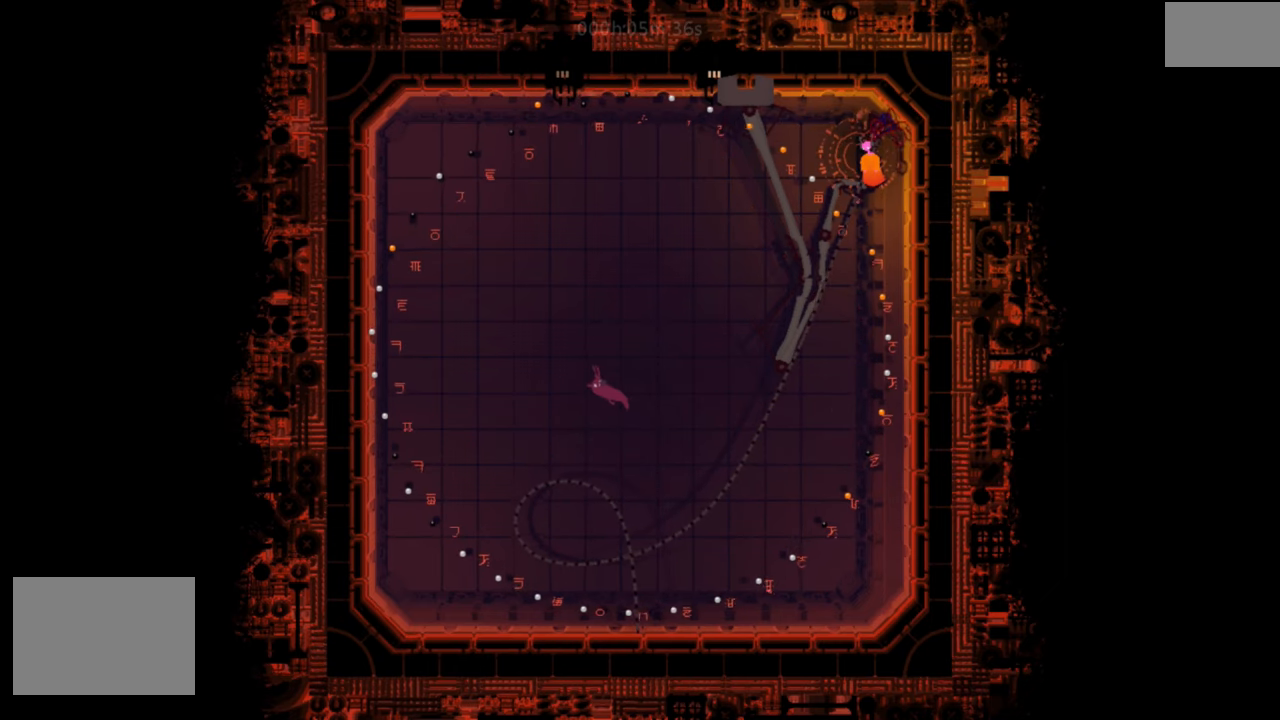
{"keys": ["down"], "events": [[367, "down", "down"], [483, "left", "up"]]}
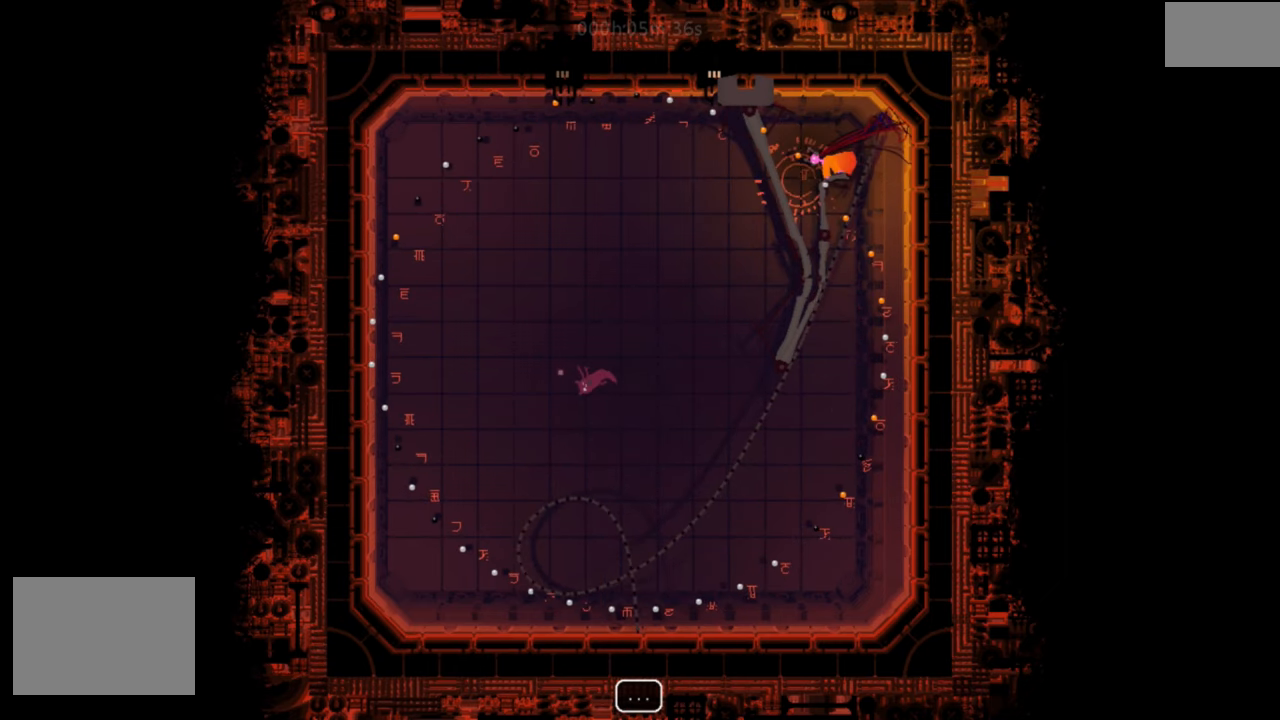
{"keys": ["right"], "events": [[167, "right", "down"], [267, "down", "up"]]}
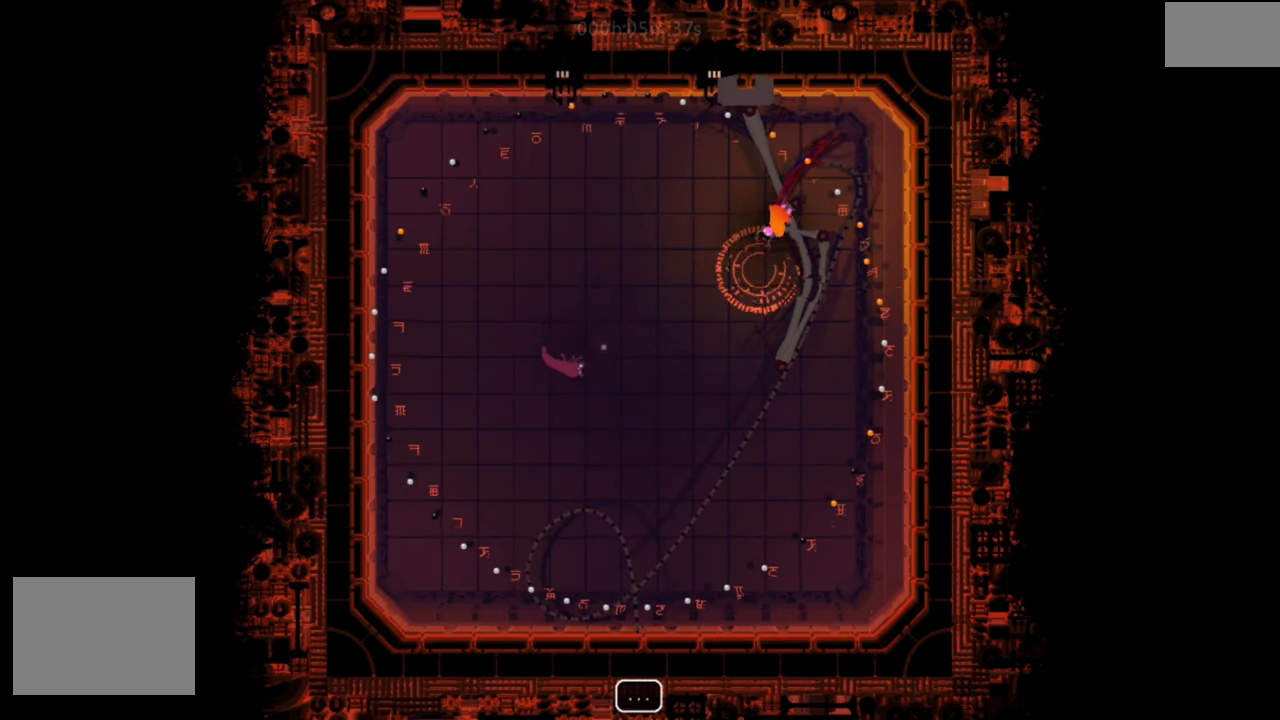
{"keys": ["up"], "events": [[66, "up", "down"], [133, "right", "up"]]}
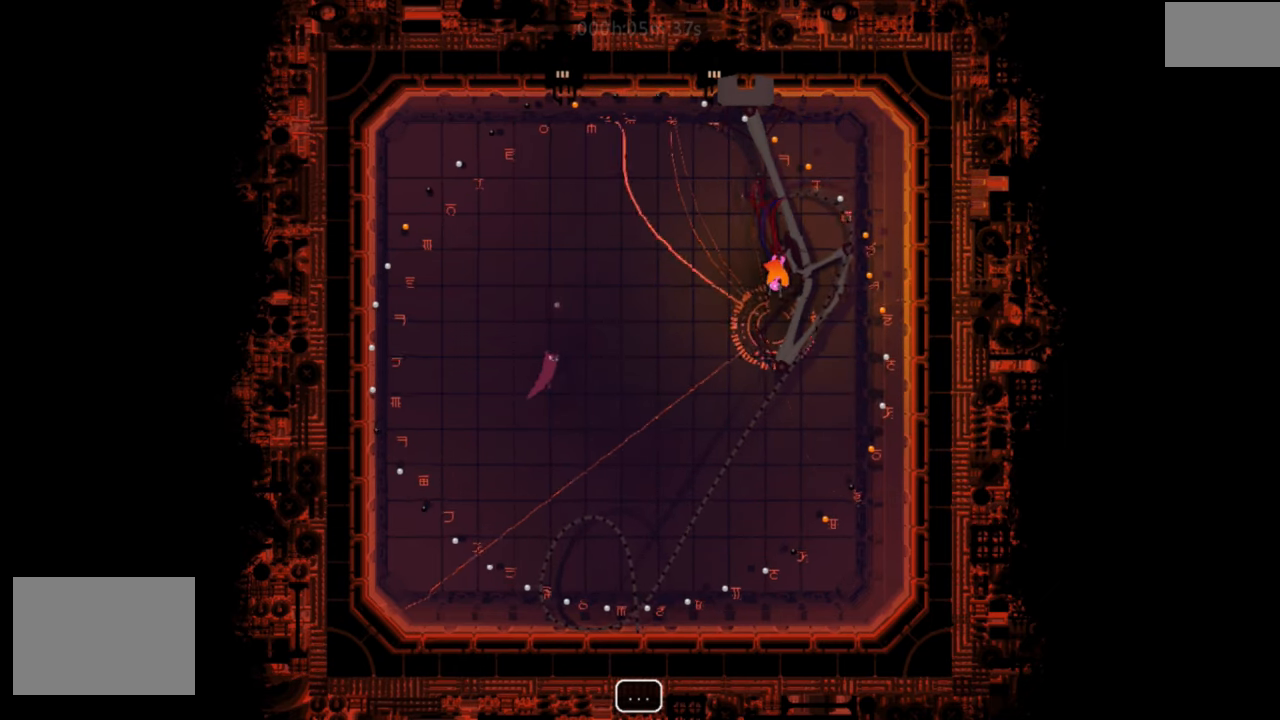
{"keys": ["down", "left"], "events": [[200, "up", "up"], [451, "left", "down"], [501, "down", "down"]]}
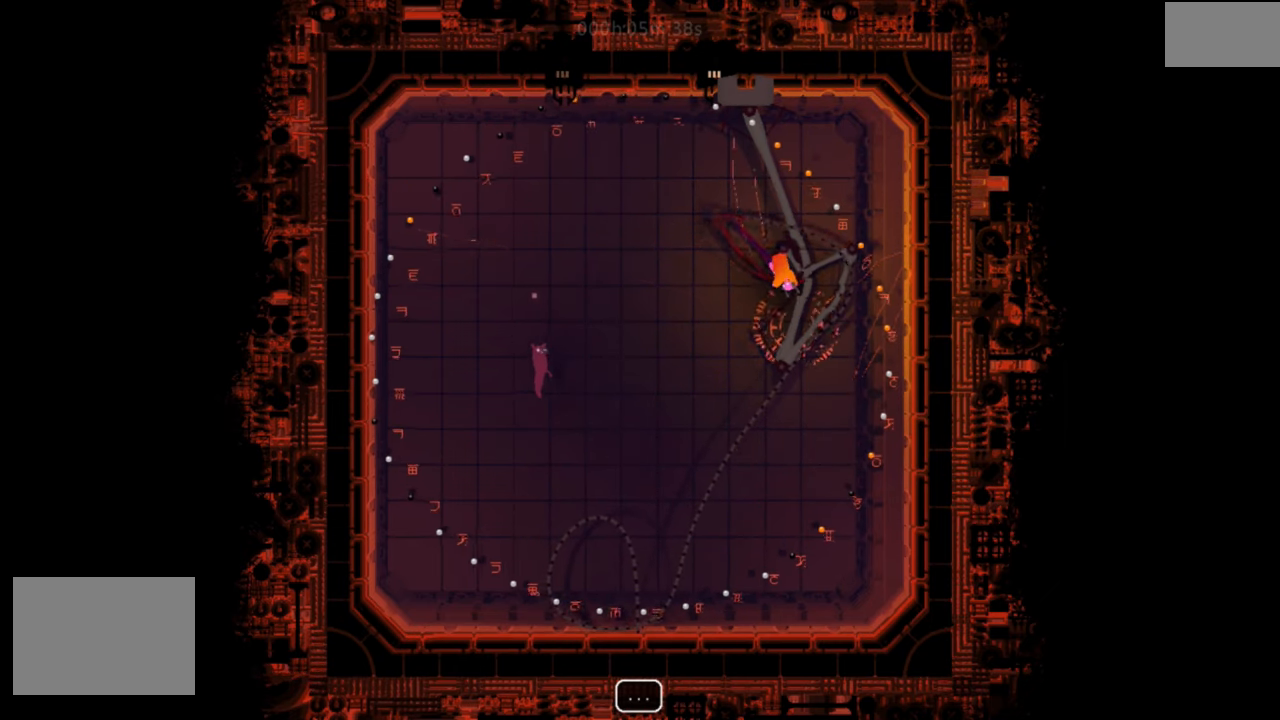
{"keys": ["down"], "events": [[433, "left", "up"]]}
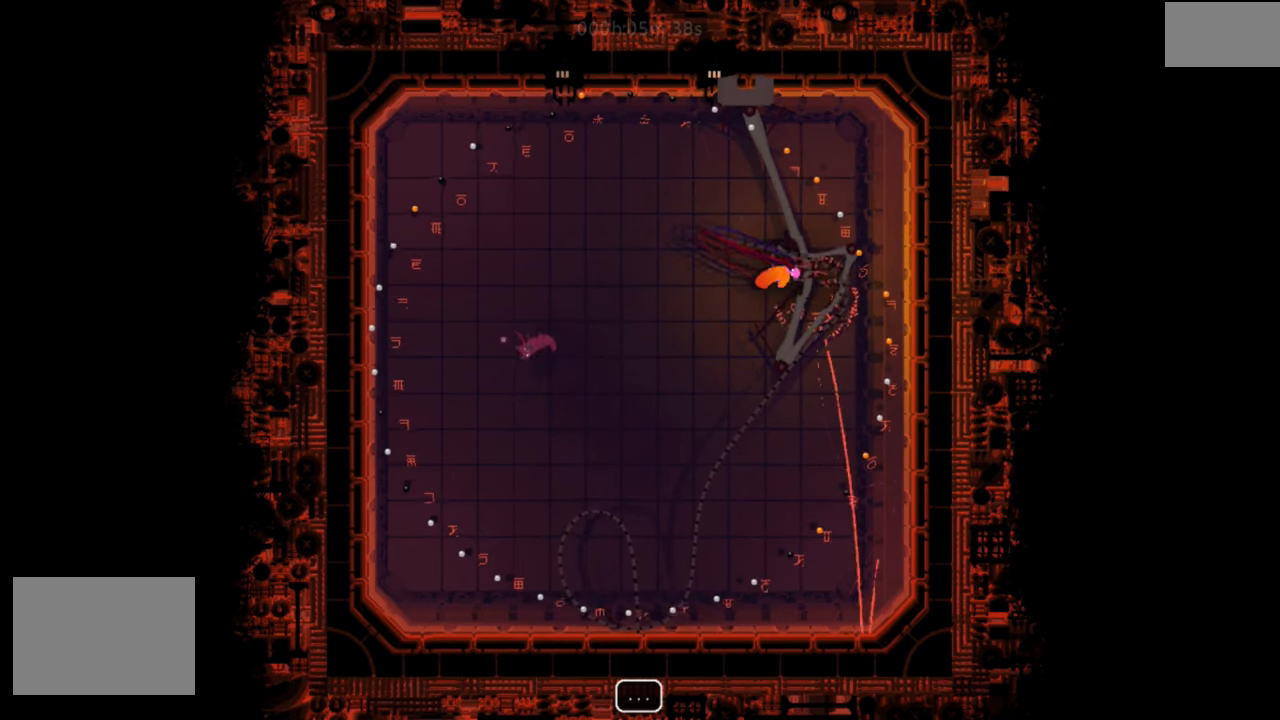
{"keys": ["down"], "events": []}
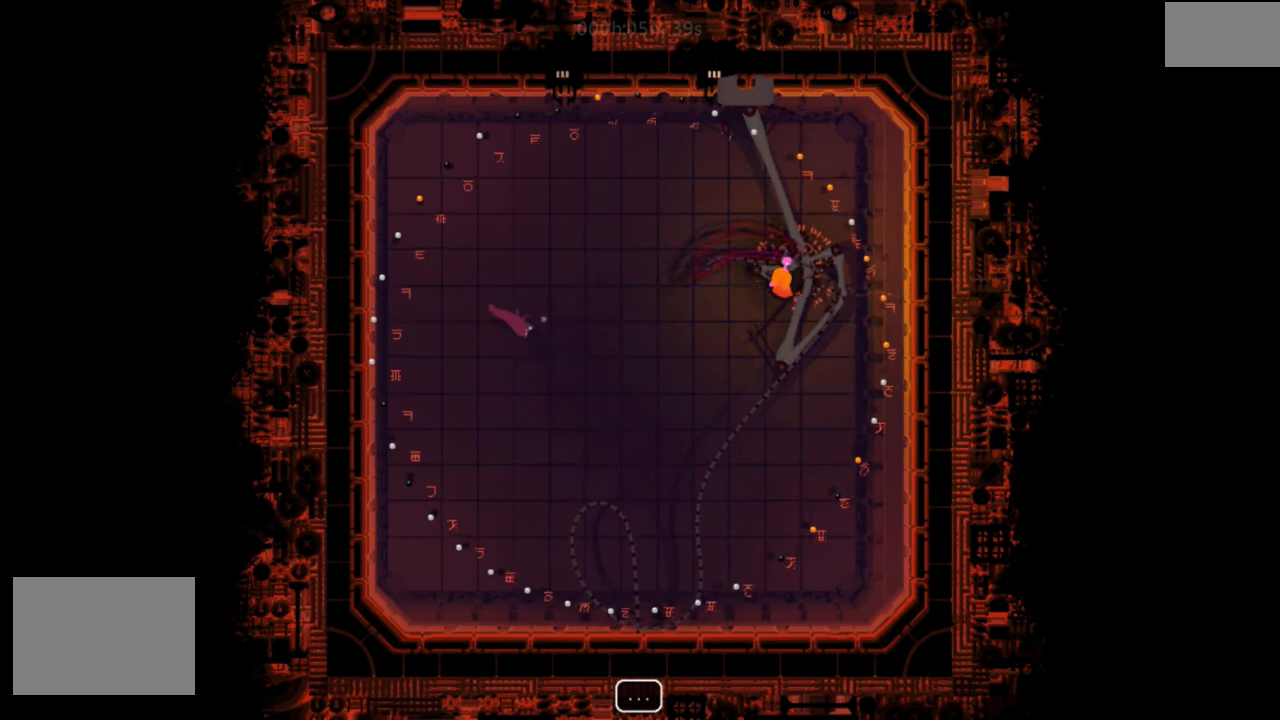
{"keys": ["down"], "events": []}
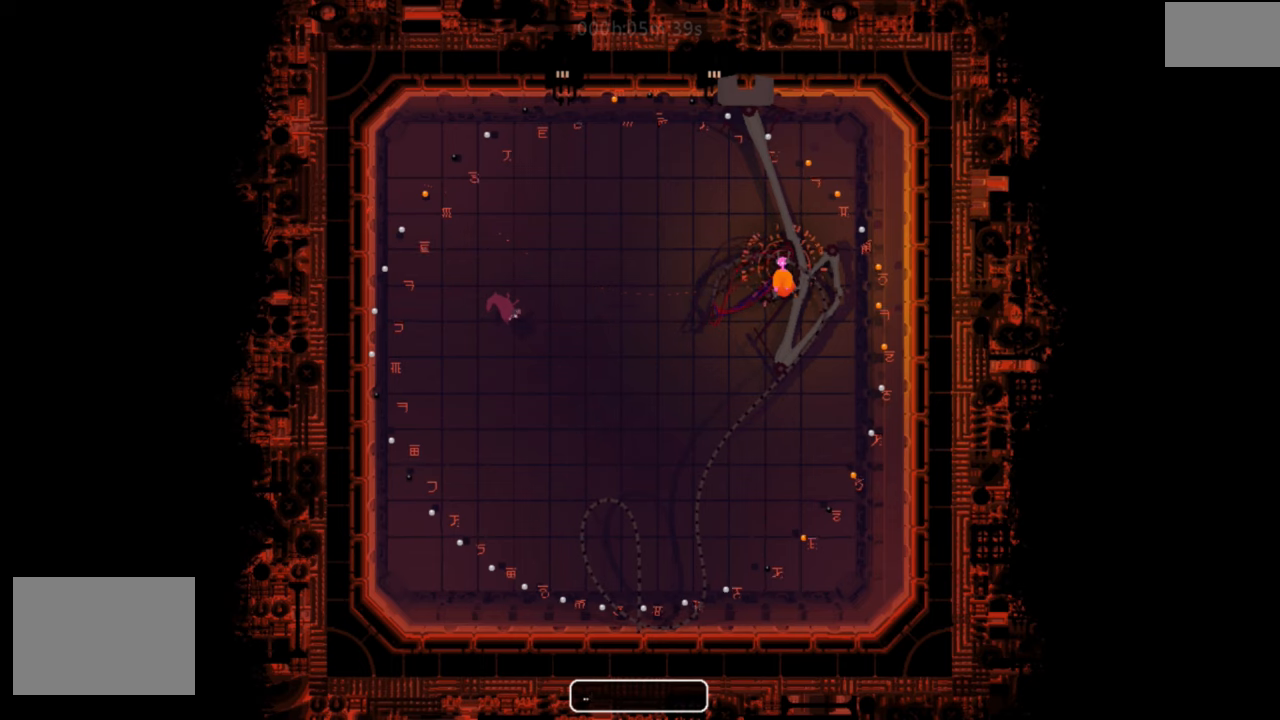
{"keys": ["down", "left"], "events": [[417, "left", "down"]]}
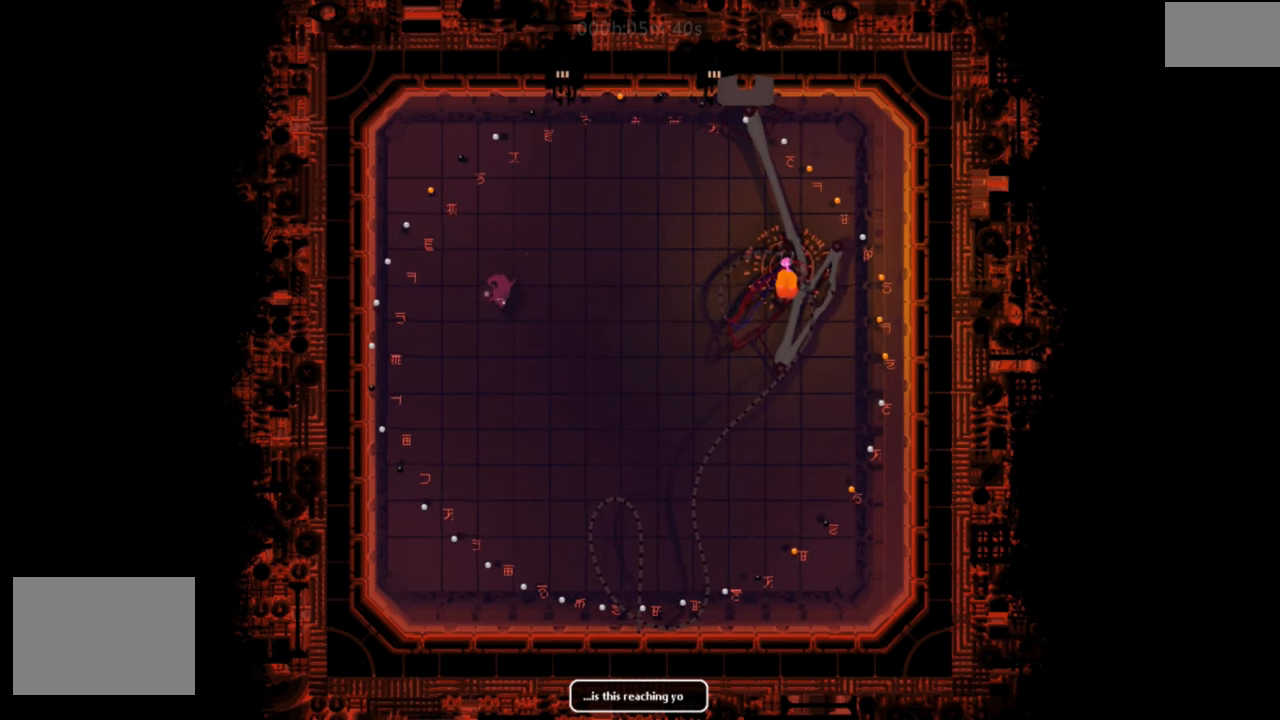
{"keys": ["left", "up"], "events": [[167, "down", "up"], [334, "up", "down"]]}
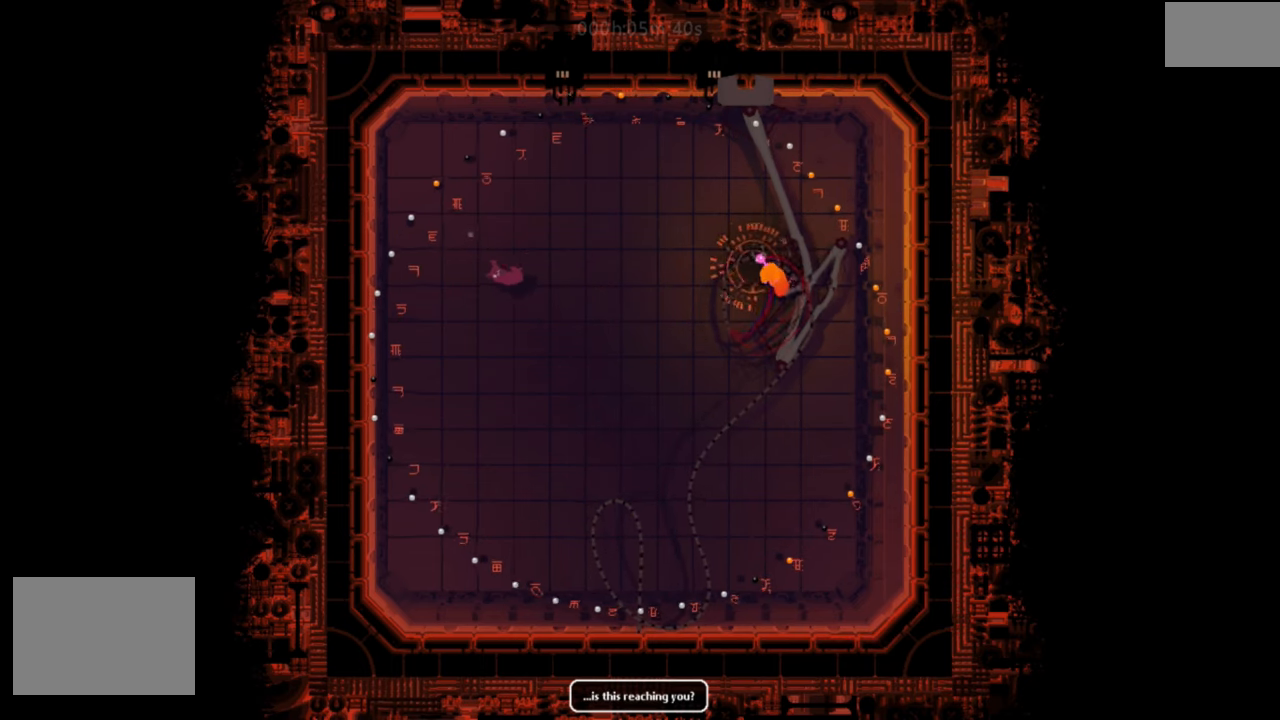
{"keys": ["down", "right"], "events": [[50, "left", "up"], [201, "right", "down"], [201, "up", "up"], [468, "down", "down"]]}
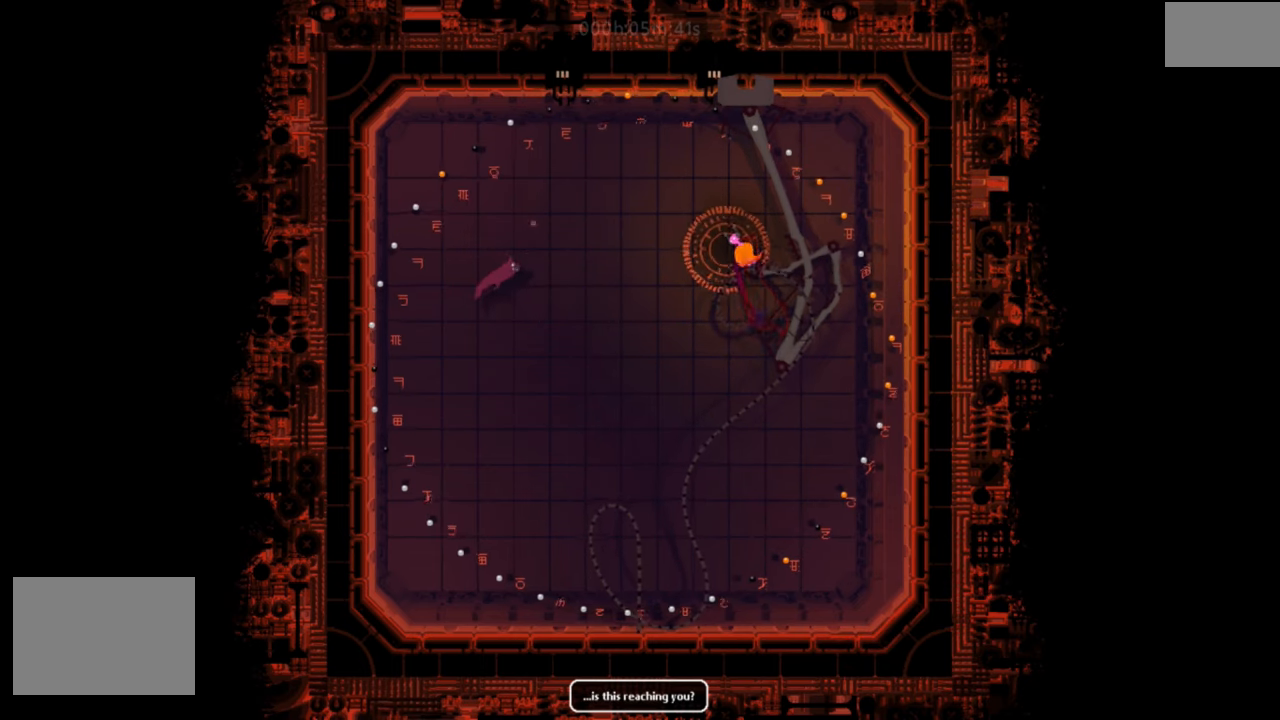
{"keys": ["down", "g", "j", "right"], "events": [[350, "g", "down"], [350, "j", "down"]]}
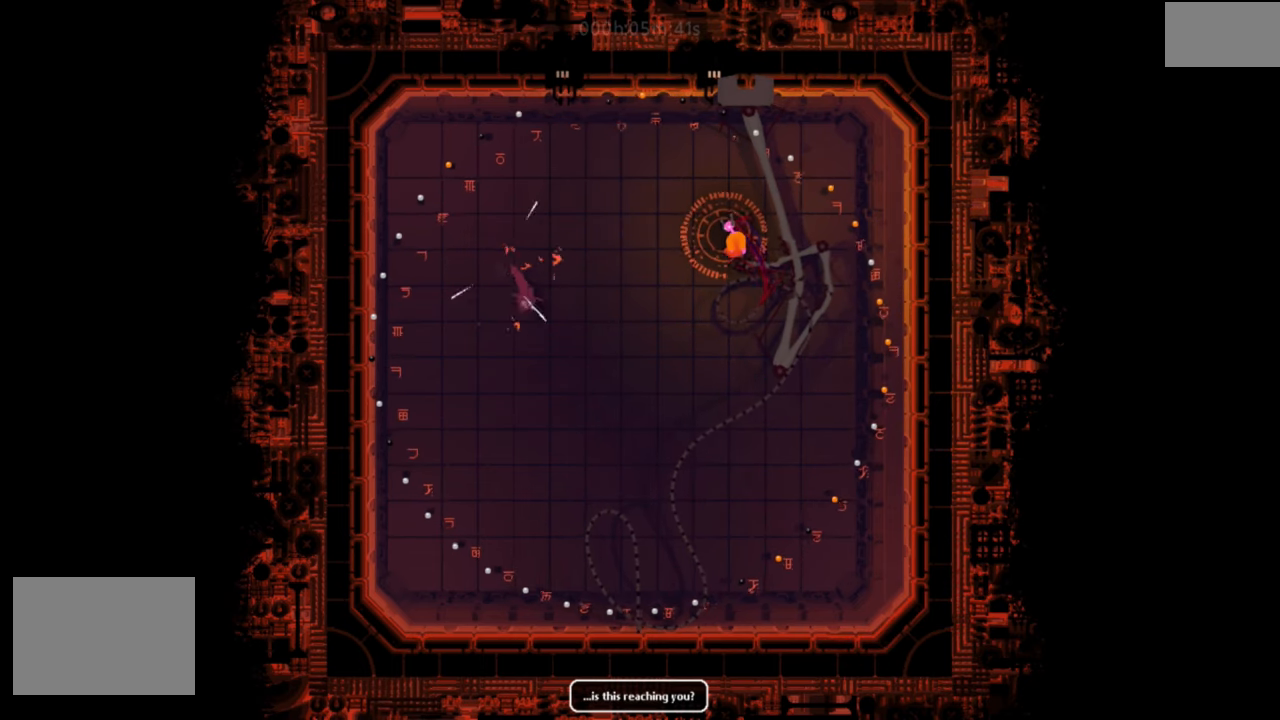
{"keys": ["down", "right"], "events": [[117, "g", "up"], [117, "j", "up"]]}
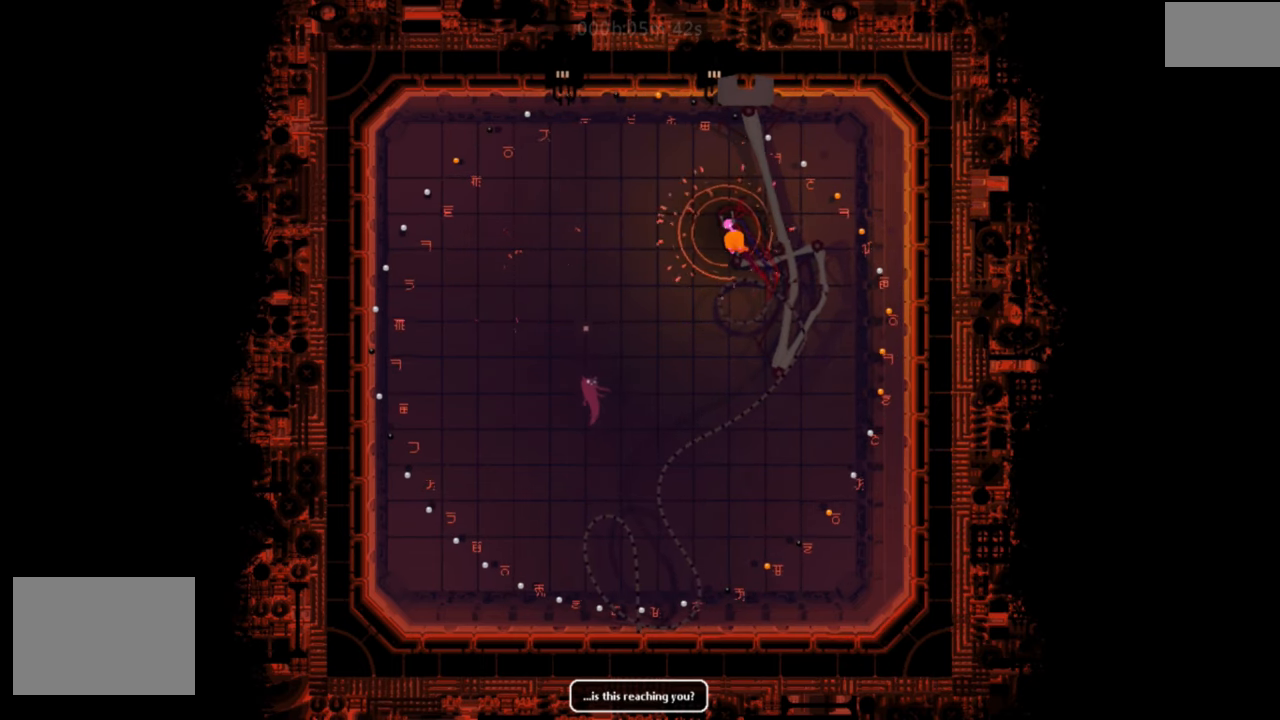
{"keys": ["down", "right"], "events": []}
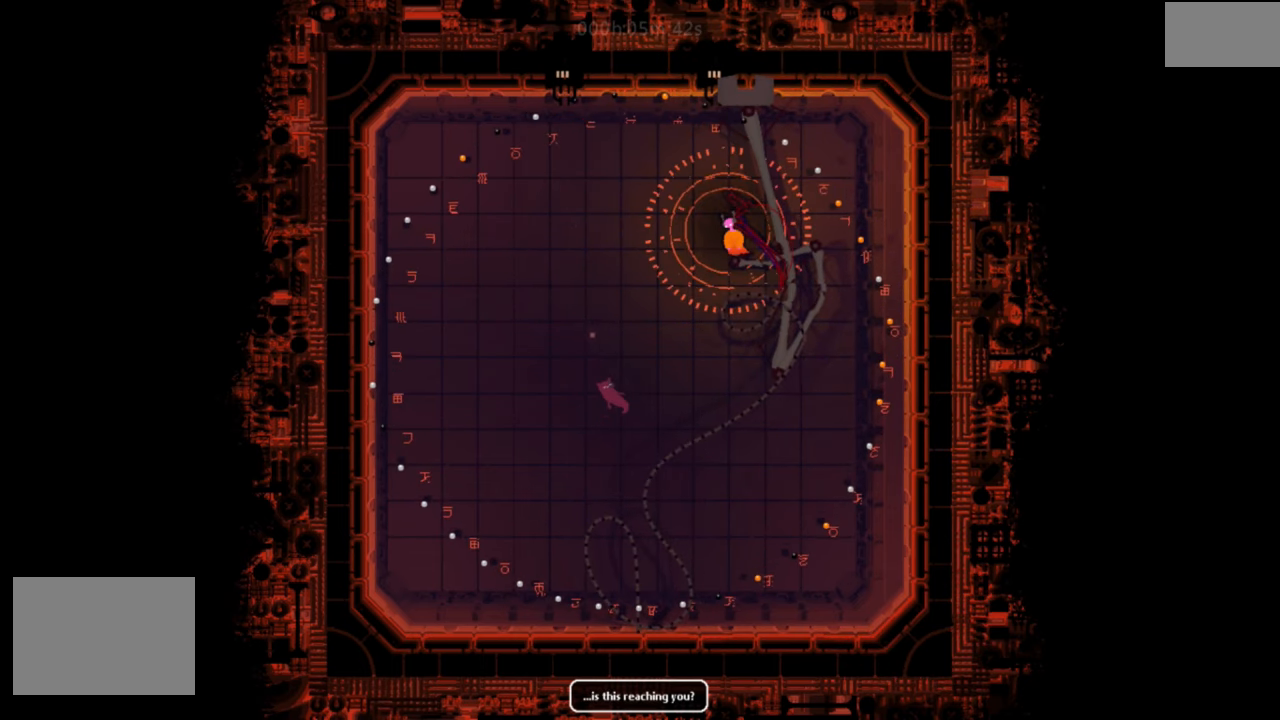
{"keys": ["right"], "events": [[284, "down", "up"]]}
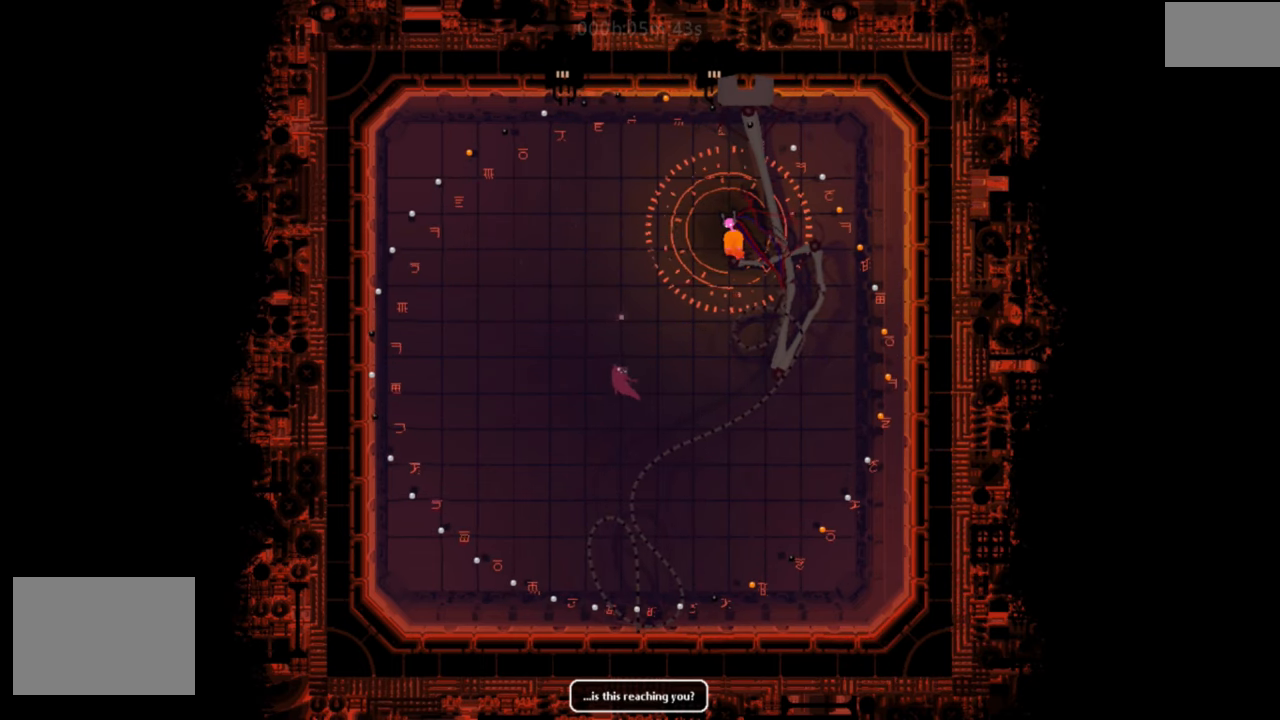
{"keys": ["right"], "events": []}
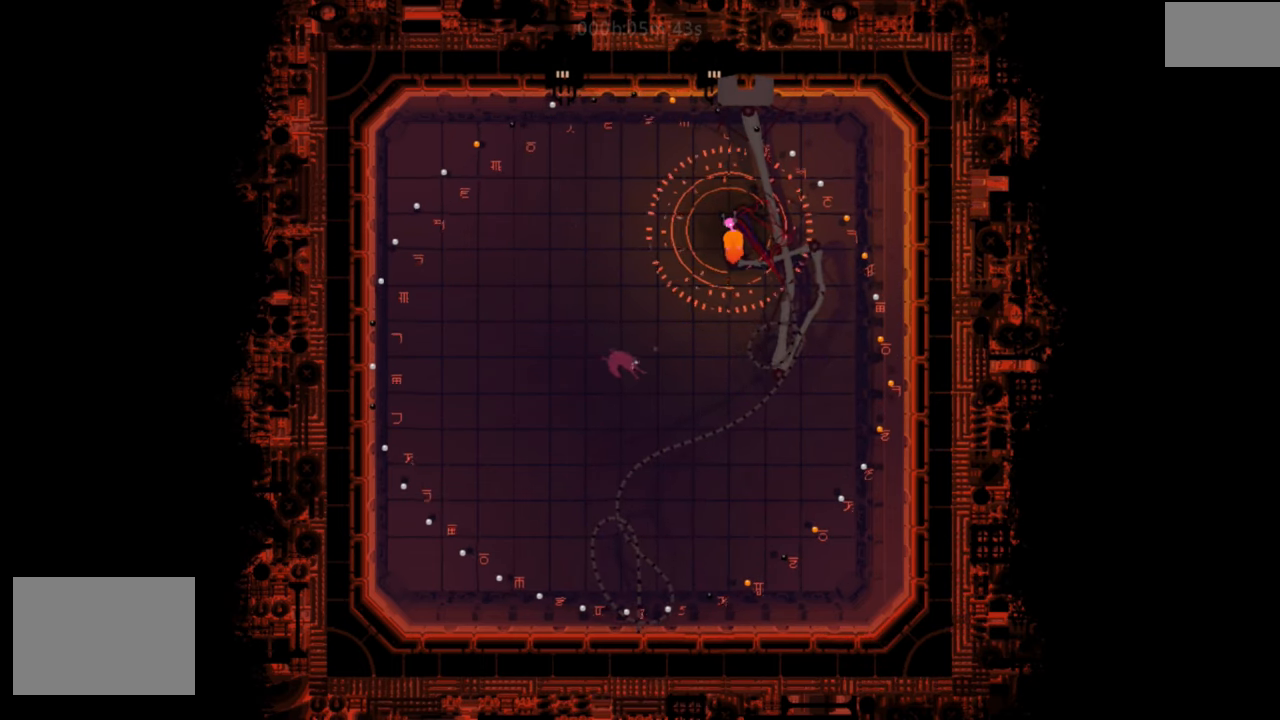
{"keys": ["up"], "events": [[100, "up", "down"], [417, "right", "up"]]}
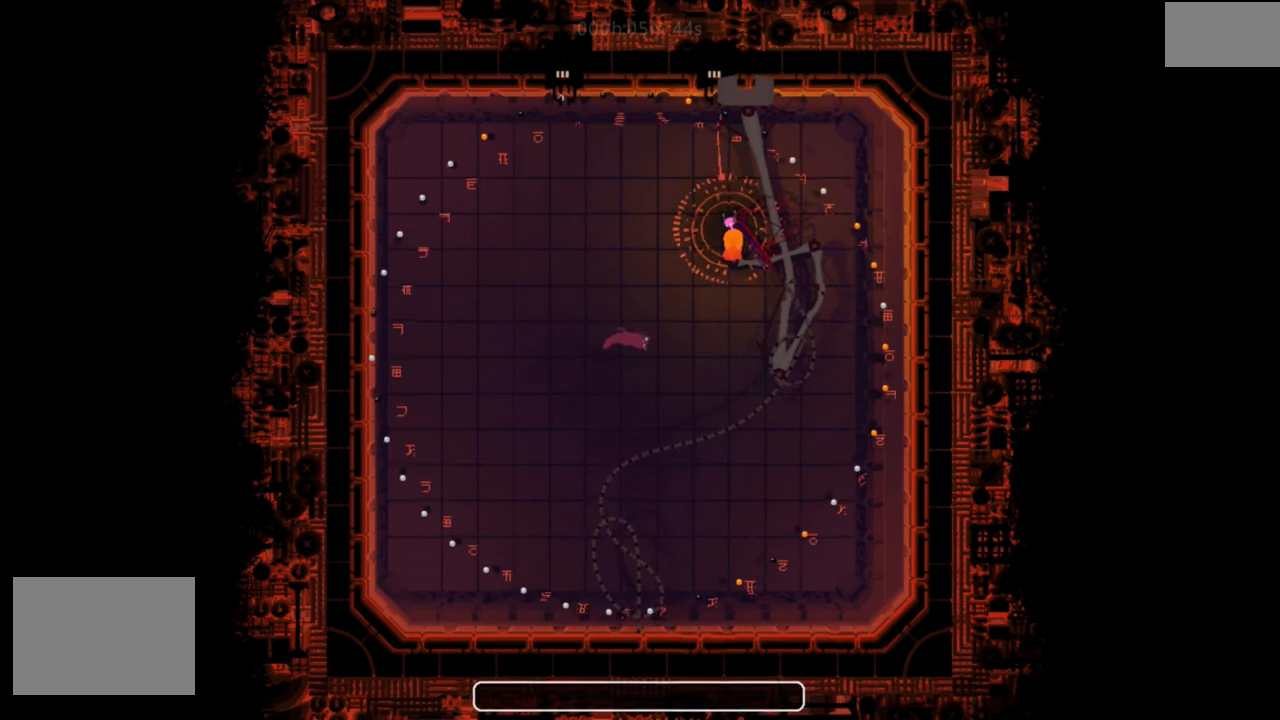
{"keys": ["left"], "events": [[317, "left", "down"], [367, "up", "up"]]}
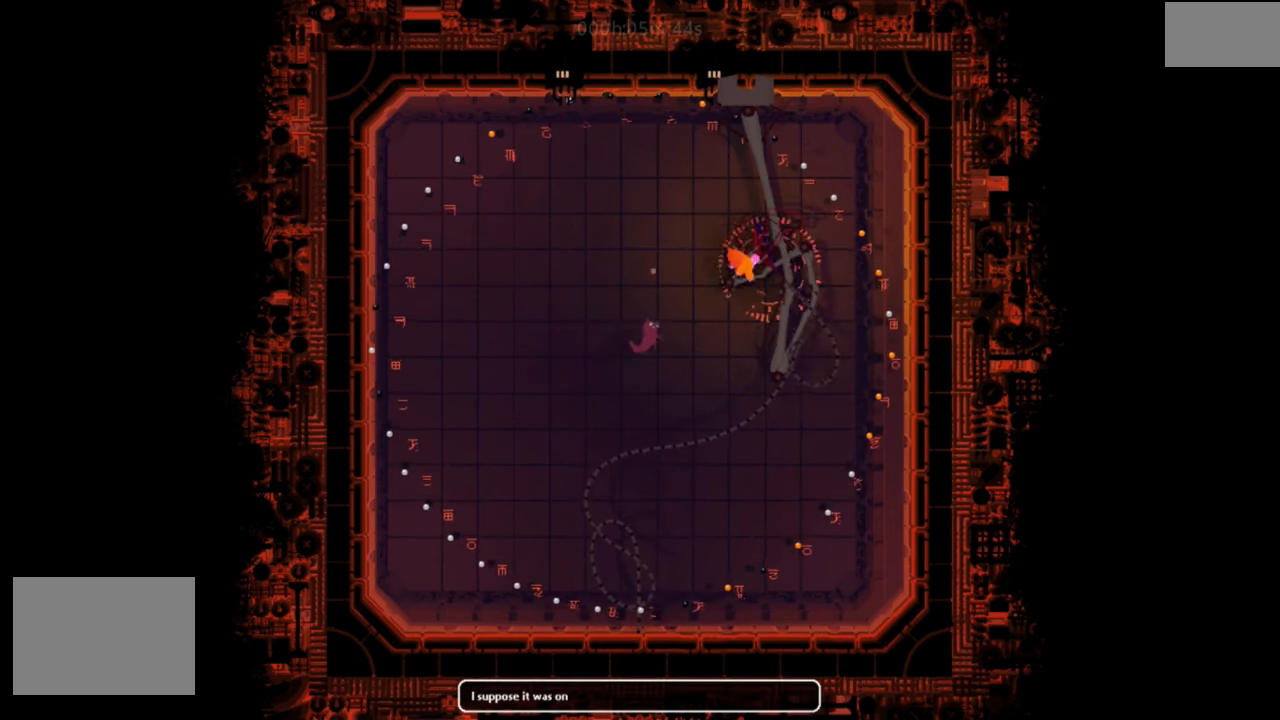
{"keys": [], "events": [[117, "down", "down"], [150, "left", "up"], [250, "down", "up"]]}
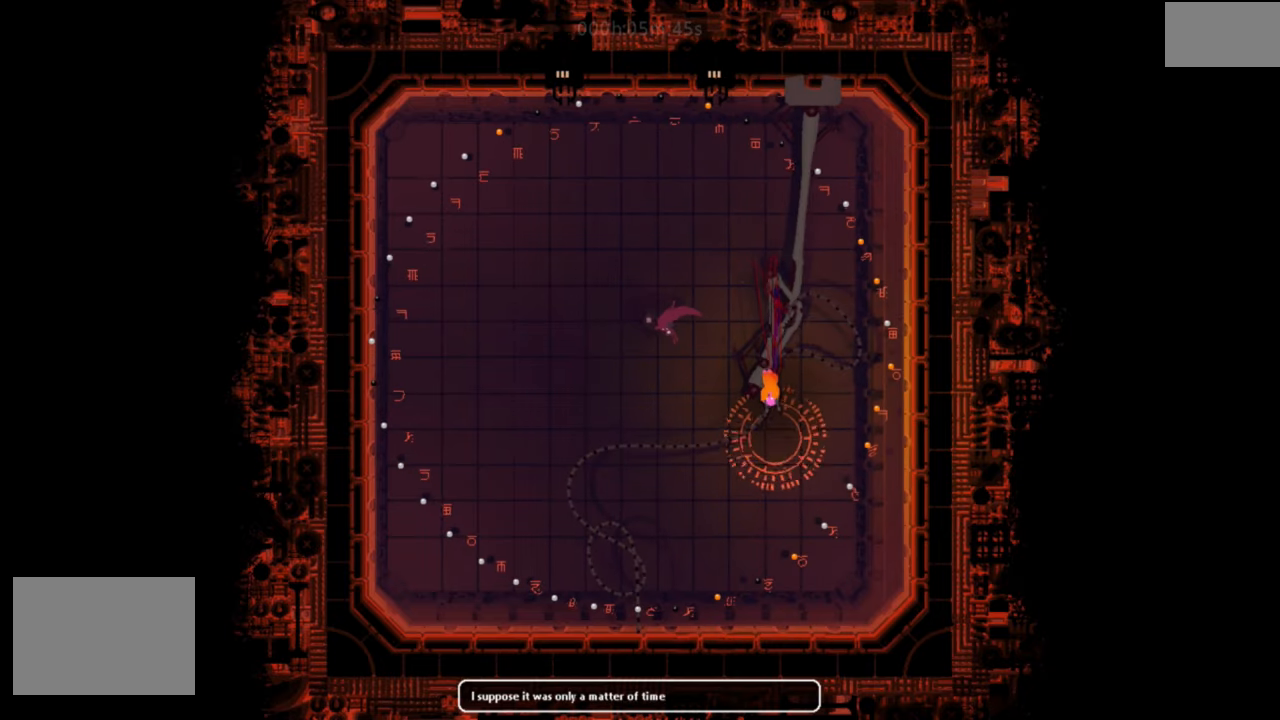
{"keys": [], "events": []}